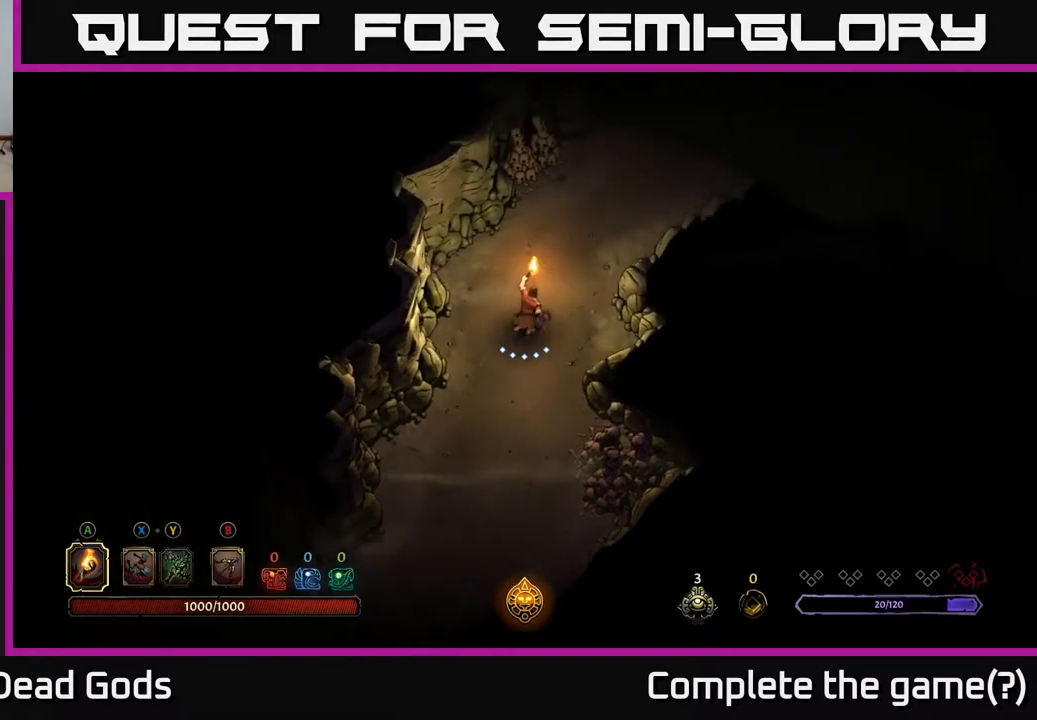
Gameplay with a controller (Xbox layout); each line is a JSON object with the inputs held at the frame after it. "events" lists button and stick changes between this image and that frame as [ms after this image, input, new state], when the widget could be followed in between.
{"buttons": [], "left_stick": "up-right", "right_stick": "center", "events": [[333, "left_stick", "up-right"]]}
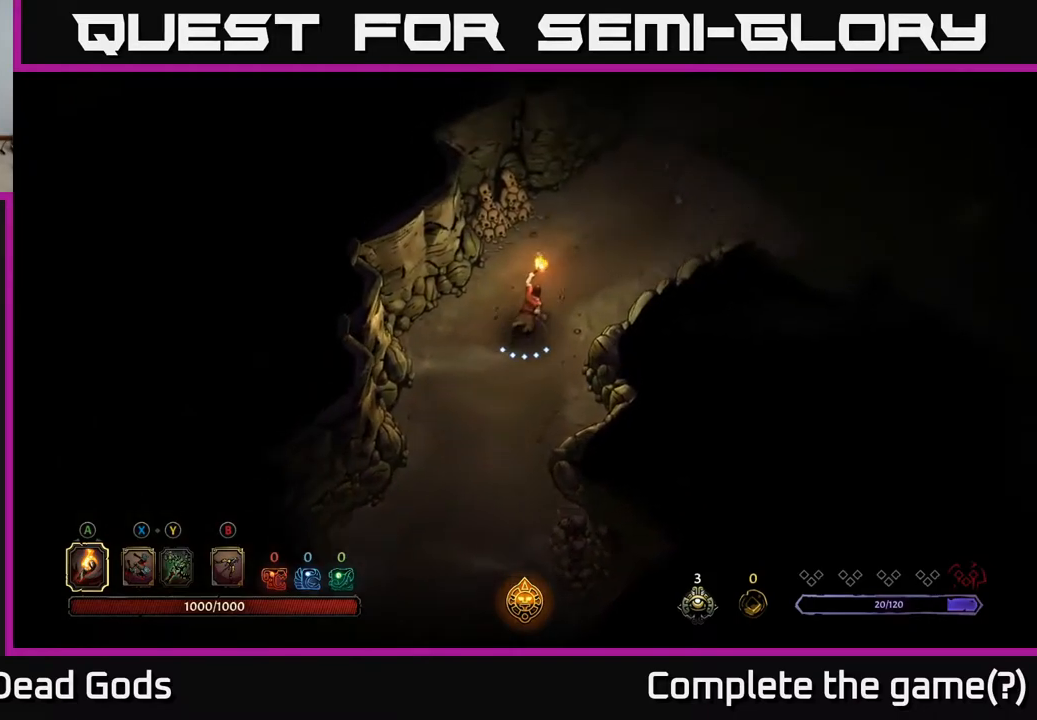
{"buttons": [], "left_stick": "up-right", "right_stick": "center", "events": []}
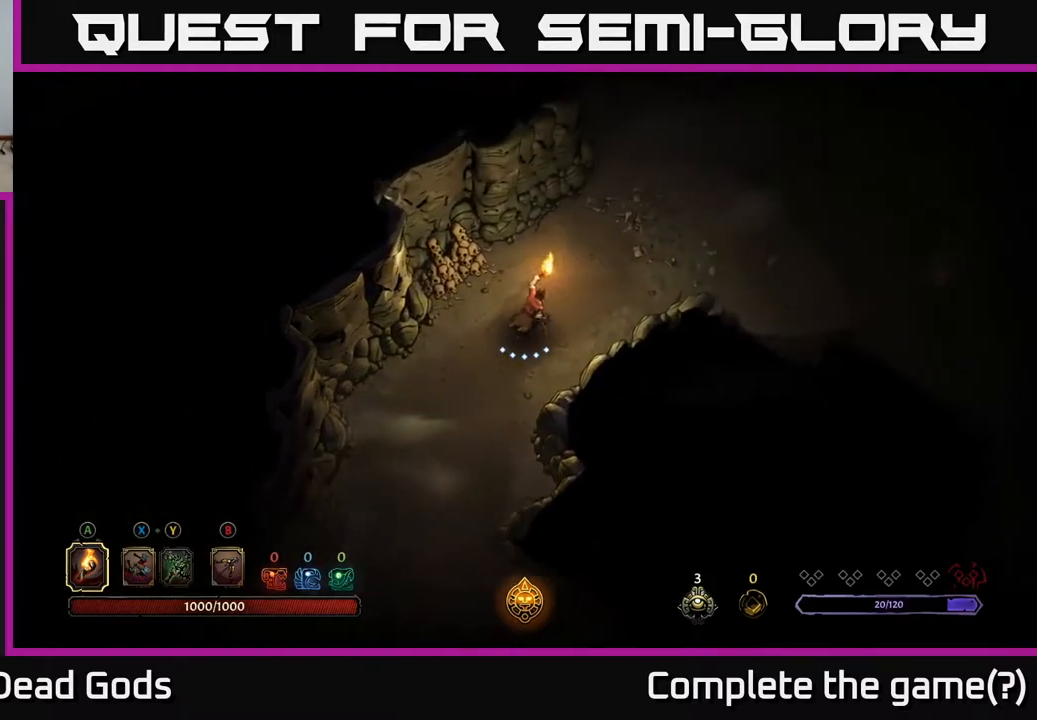
{"buttons": [], "left_stick": "up-right", "right_stick": "center", "events": []}
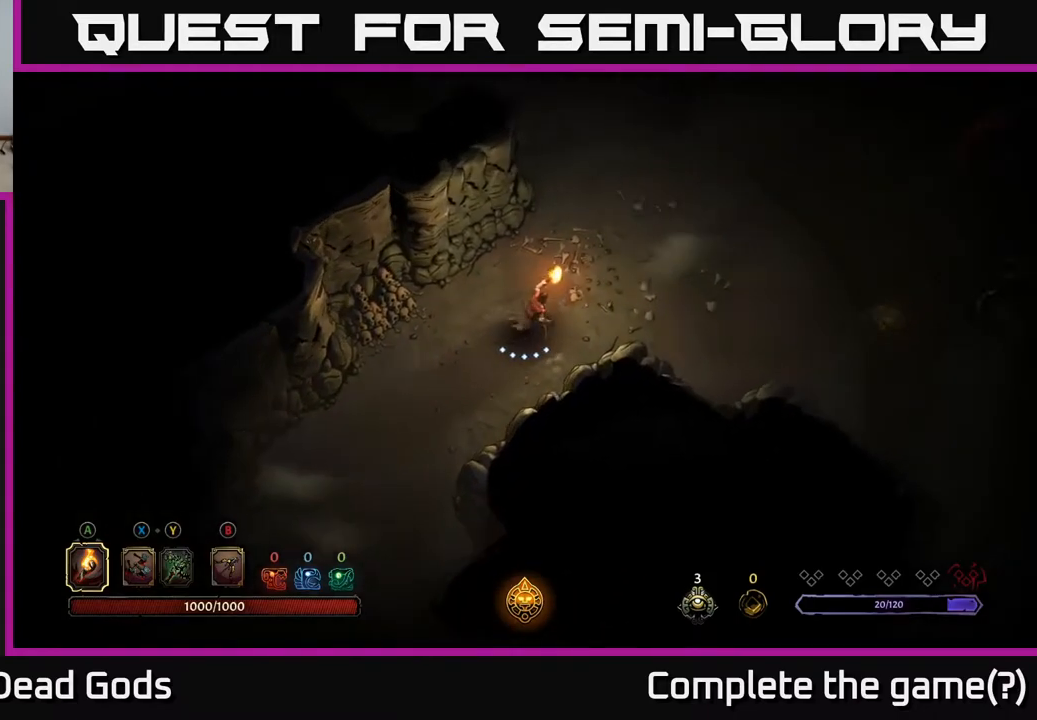
{"buttons": [], "left_stick": "up", "right_stick": "center", "events": [[433, "left_stick", "up"]]}
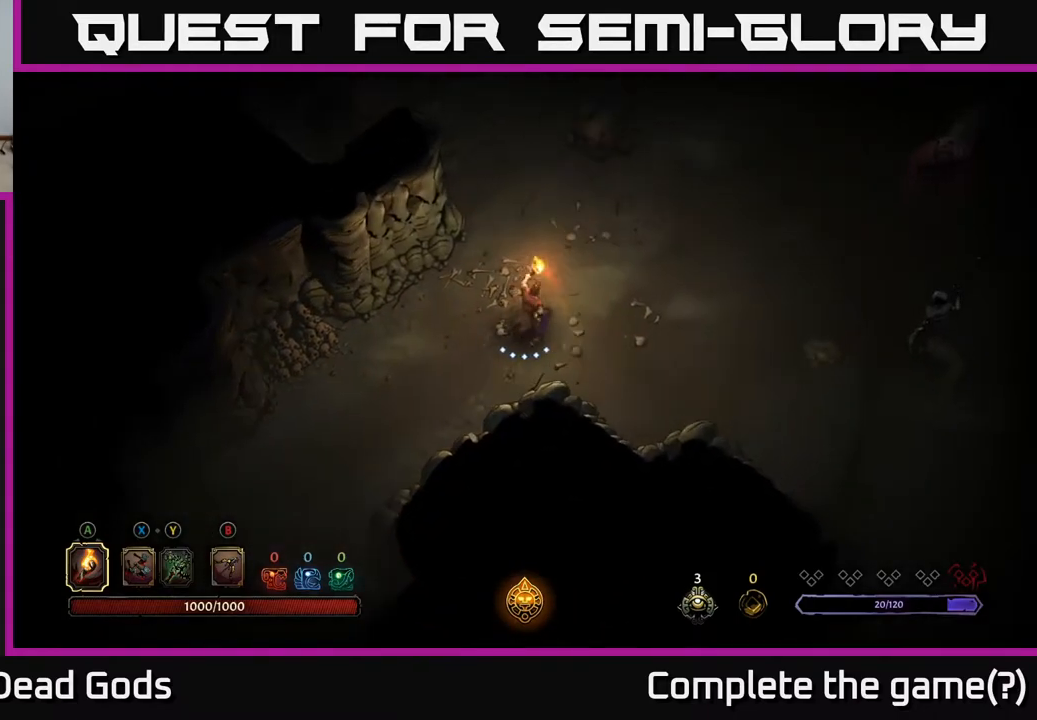
{"buttons": [], "left_stick": "right", "right_stick": "center", "events": [[167, "left_stick", "up-right"], [350, "left_stick", "right"]]}
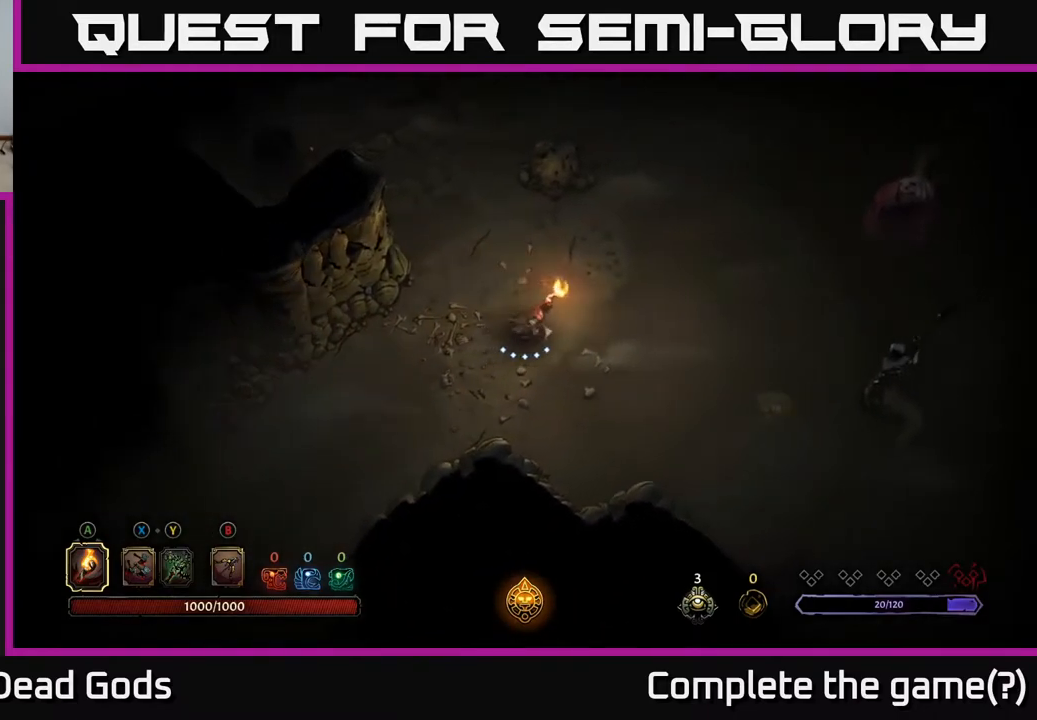
{"buttons": [], "left_stick": "down-right", "right_stick": "center", "events": [[133, "left_stick", "down-right"]]}
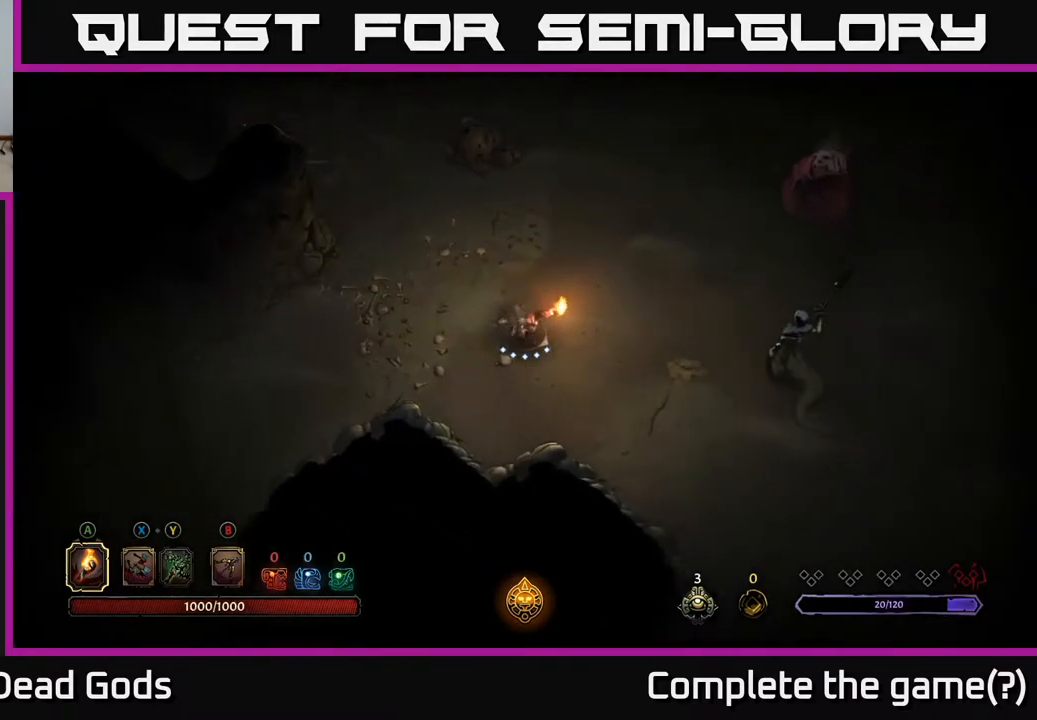
{"buttons": [], "left_stick": "right", "right_stick": "center", "events": [[167, "left_stick", "right"], [250, "Y", "down"], [367, "Y", "up"]]}
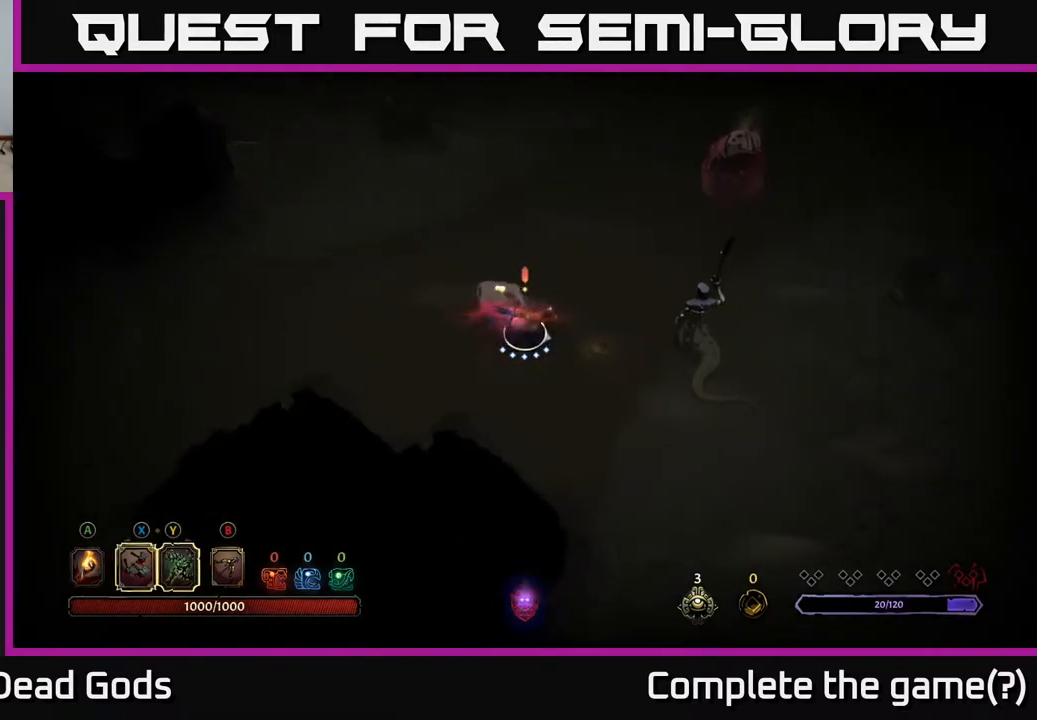
{"buttons": [], "left_stick": "right", "right_stick": "center", "events": [[33, "Y", "down"], [350, "Y", "up"]]}
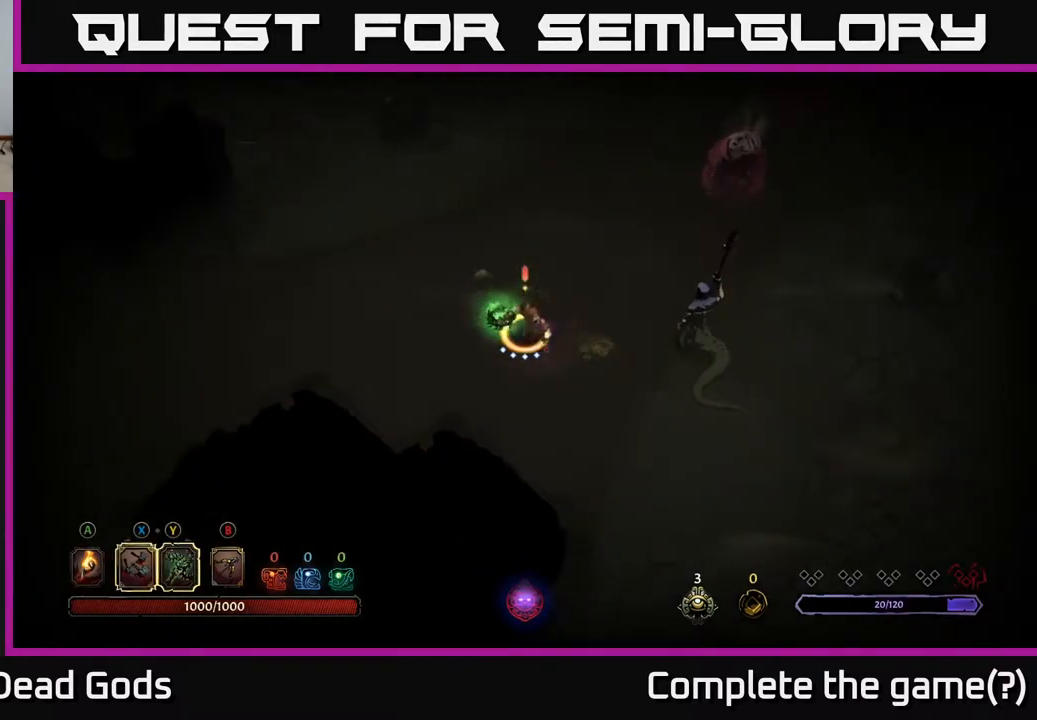
{"buttons": ["X"], "left_stick": "right", "right_stick": "center", "events": [[433, "X", "down"]]}
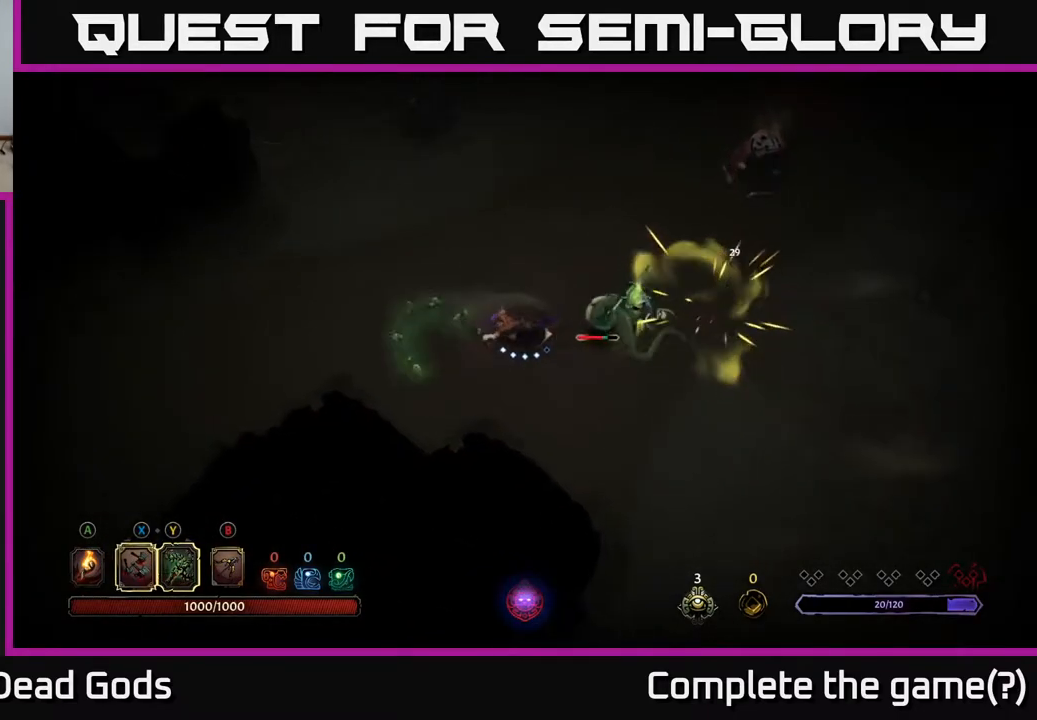
{"buttons": [], "left_stick": "right", "right_stick": "center", "events": [[67, "X", "up"], [300, "X", "down"], [450, "X", "up"]]}
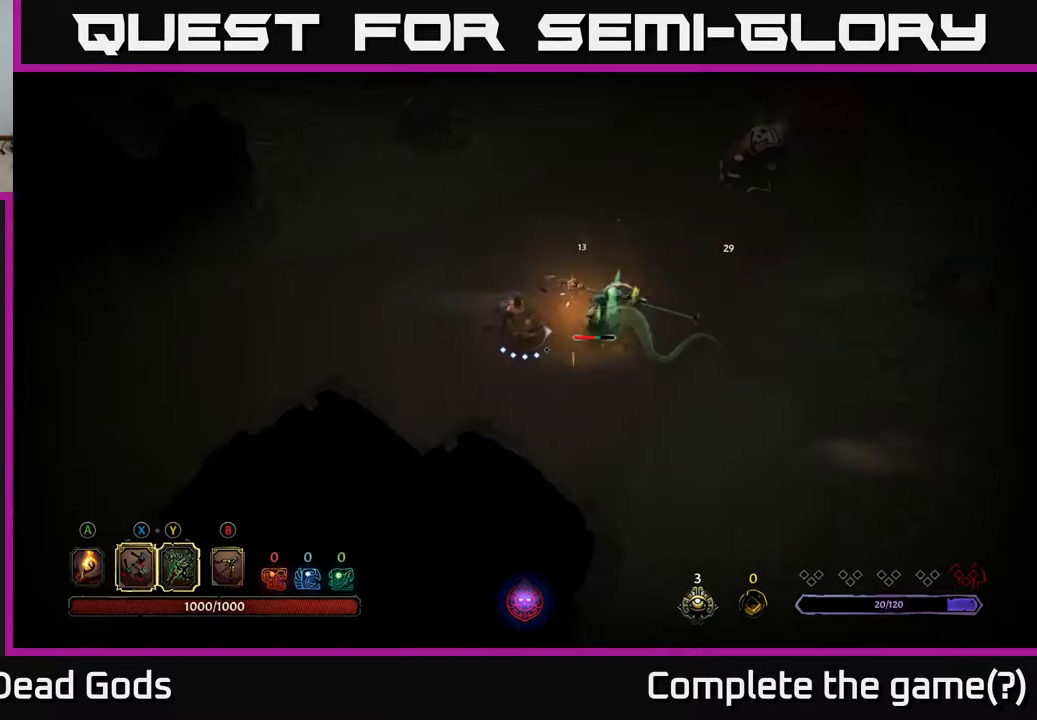
{"buttons": [], "left_stick": "right", "right_stick": "center", "events": [[100, "X", "down"], [217, "X", "up"], [333, "X", "down"], [467, "X", "up"]]}
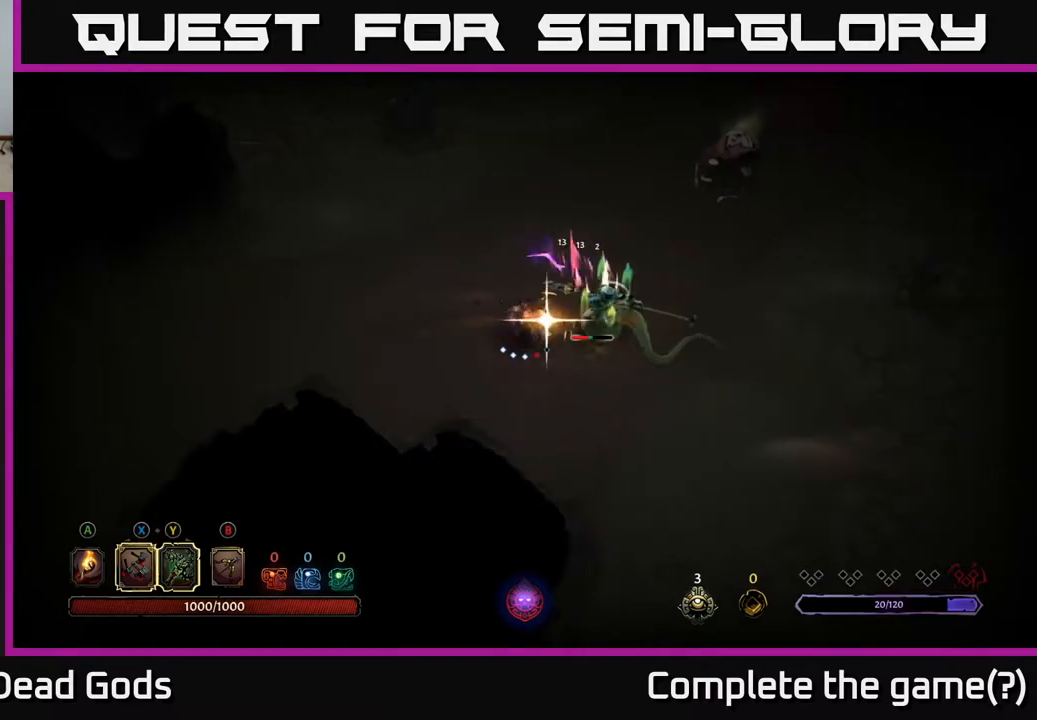
{"buttons": [], "left_stick": "center", "right_stick": "center", "events": [[67, "X", "down"], [200, "X", "up"], [433, "left_stick", "center"]]}
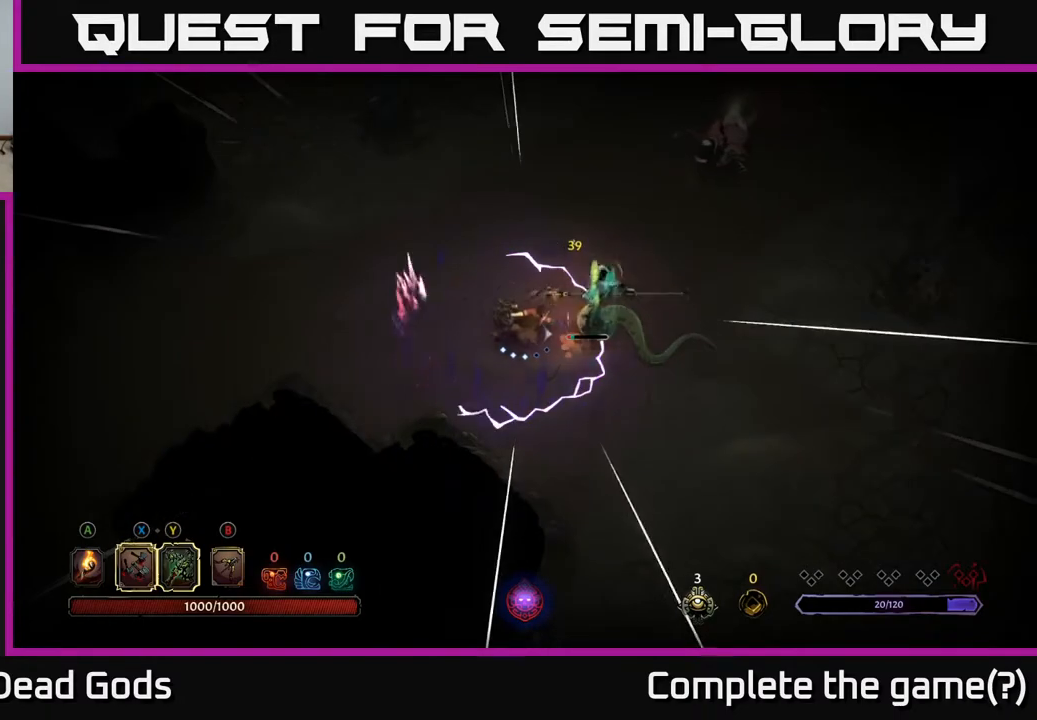
{"buttons": [], "left_stick": "up-right", "right_stick": "center", "events": [[83, "left_stick", "right"], [117, "R2", "down"], [267, "R2", "up"], [300, "left_stick", "up-right"]]}
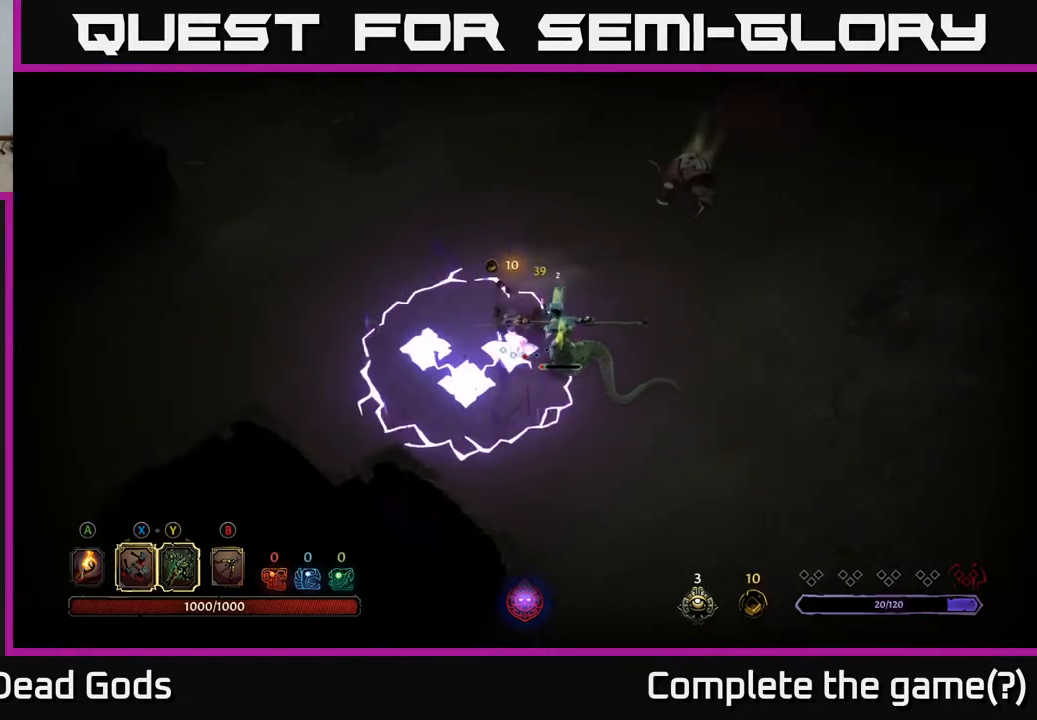
{"buttons": [], "left_stick": "right", "right_stick": "center", "events": [[133, "R2", "down"], [383, "R2", "up"], [467, "left_stick", "right"]]}
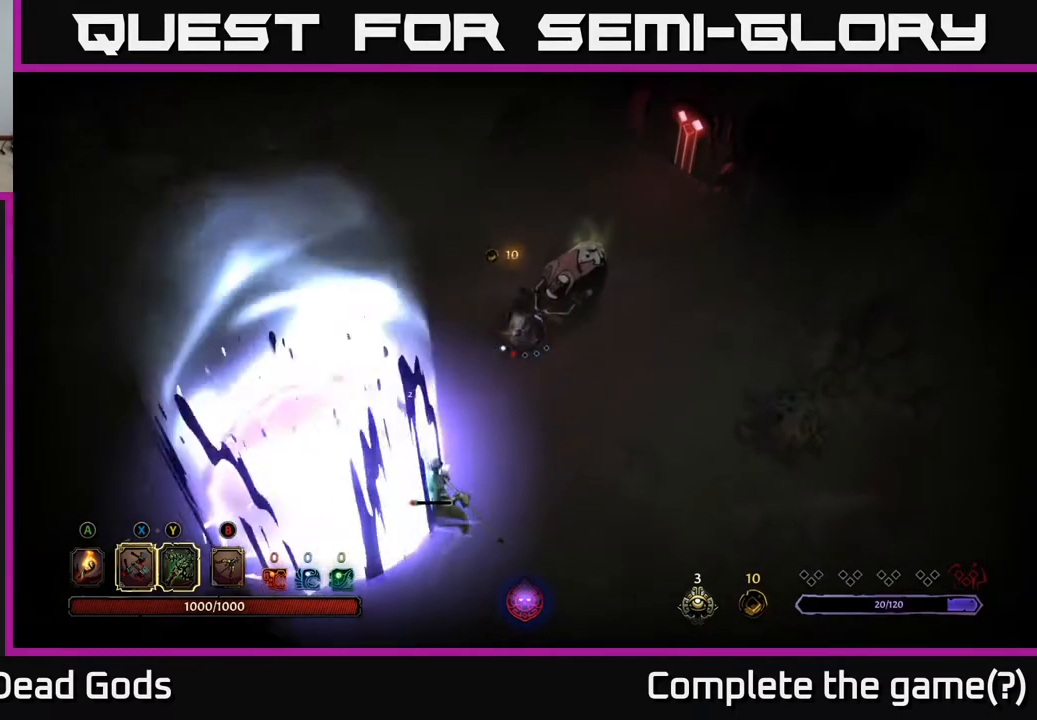
{"buttons": [], "left_stick": "left", "right_stick": "center", "events": [[200, "left_stick", "center"], [250, "left_stick", "left"]]}
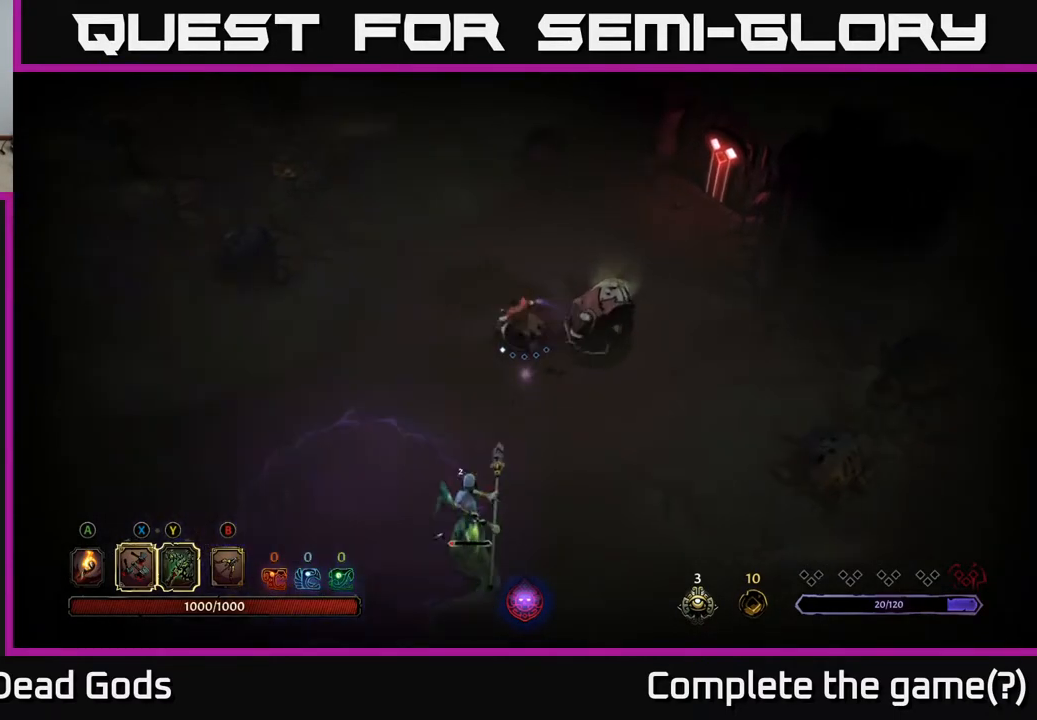
{"buttons": [], "left_stick": "up-left", "right_stick": "center", "events": [[83, "left_stick", "up-left"]]}
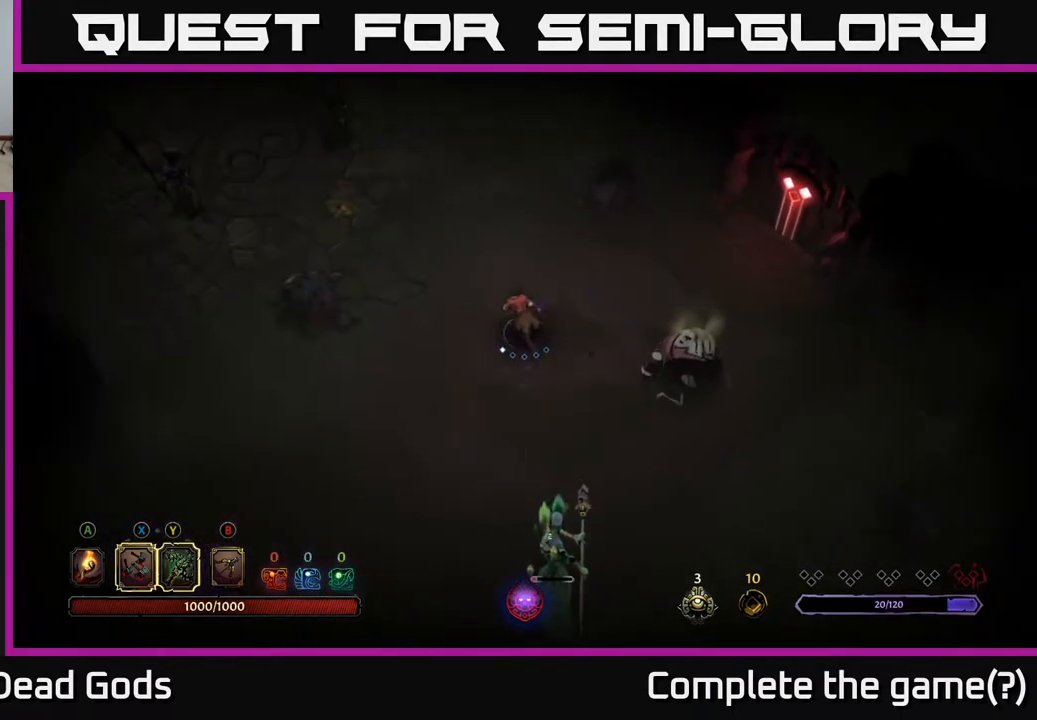
{"buttons": [], "left_stick": "right", "right_stick": "center", "events": [[283, "left_stick", "center"], [350, "left_stick", "right"]]}
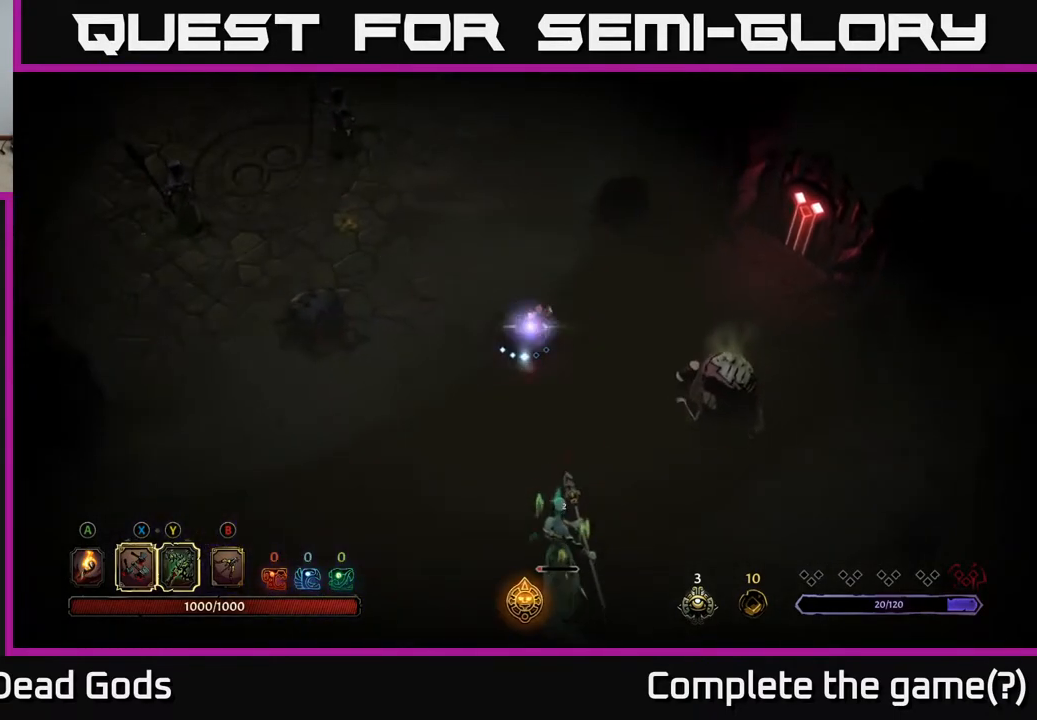
{"buttons": [], "left_stick": "right", "right_stick": "center", "events": [[33, "Y", "down"], [367, "Y", "up"]]}
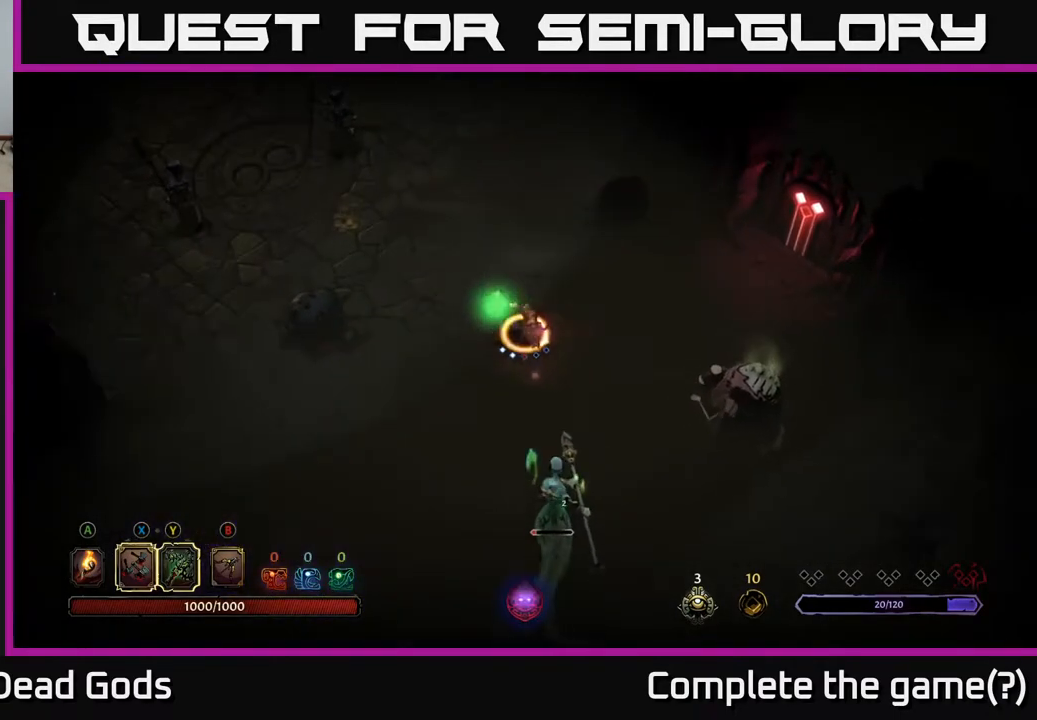
{"buttons": [], "left_stick": "down-right", "right_stick": "center", "events": [[117, "left_stick", "center"], [383, "left_stick", "down-right"]]}
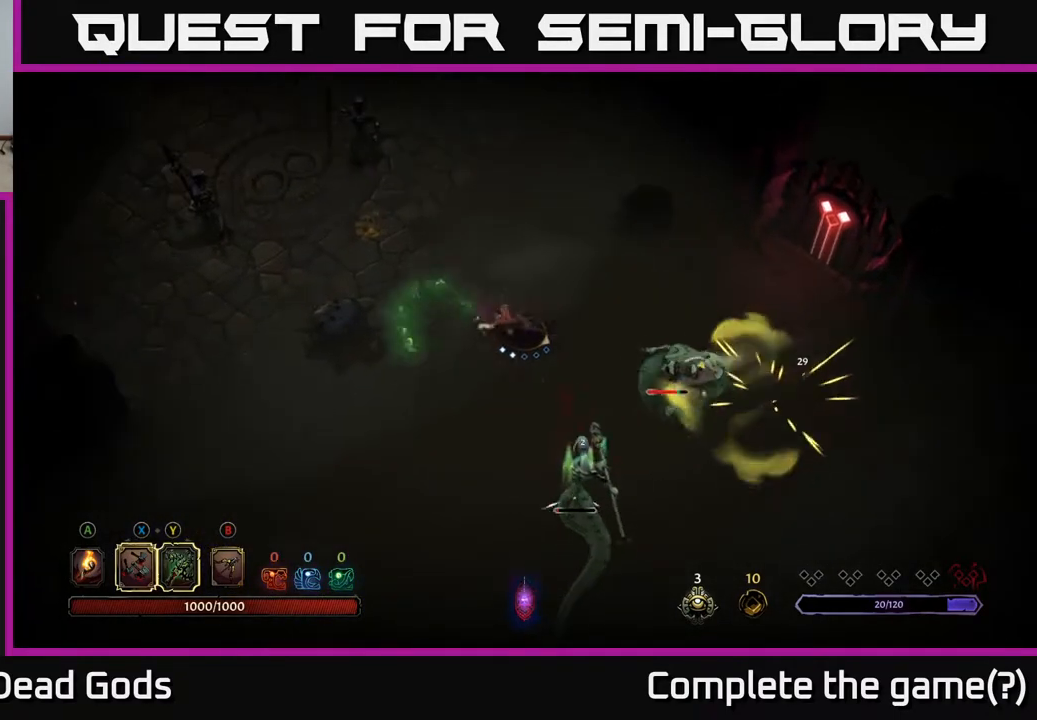
{"buttons": [], "left_stick": "down-right", "right_stick": "center", "events": [[33, "X", "down"], [167, "X", "up"]]}
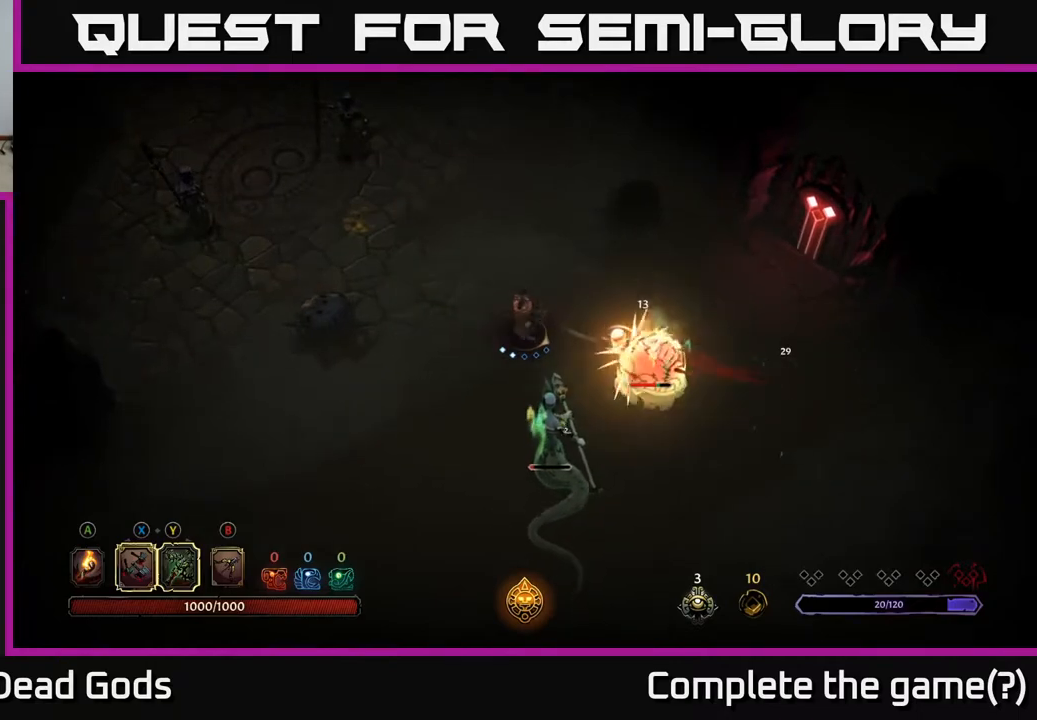
{"buttons": [], "left_stick": "down", "right_stick": "center", "events": [[17, "X", "down"], [183, "X", "up"], [483, "left_stick", "down"]]}
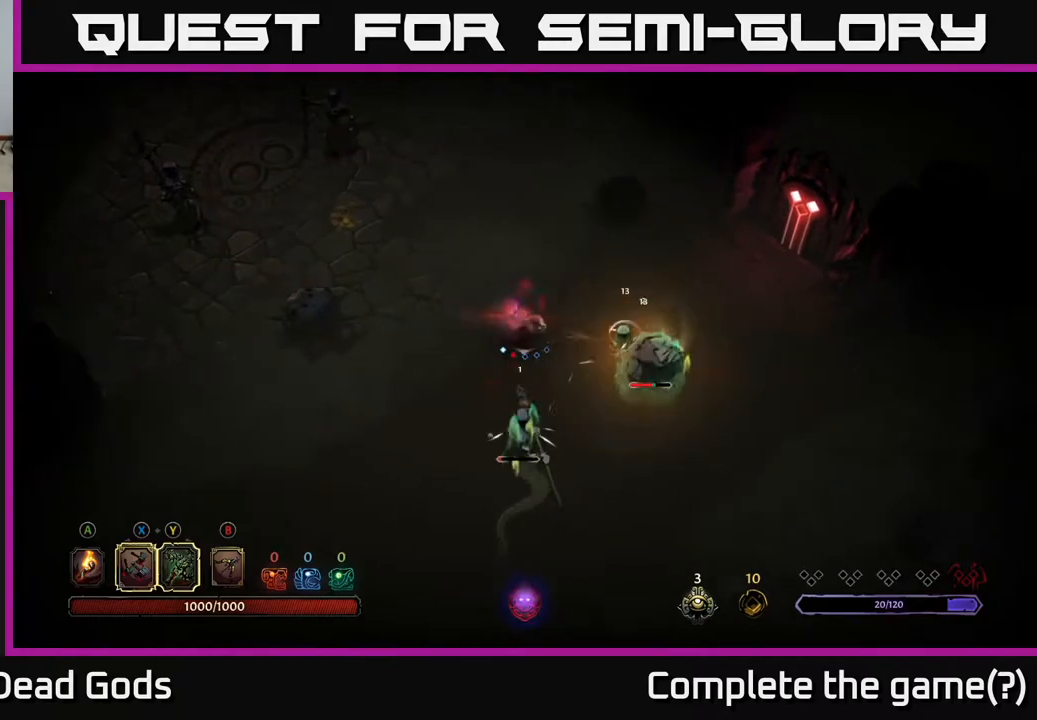
{"buttons": [], "left_stick": "center", "right_stick": "center", "events": [[17, "X", "down"], [133, "X", "up"], [450, "left_stick", "center"]]}
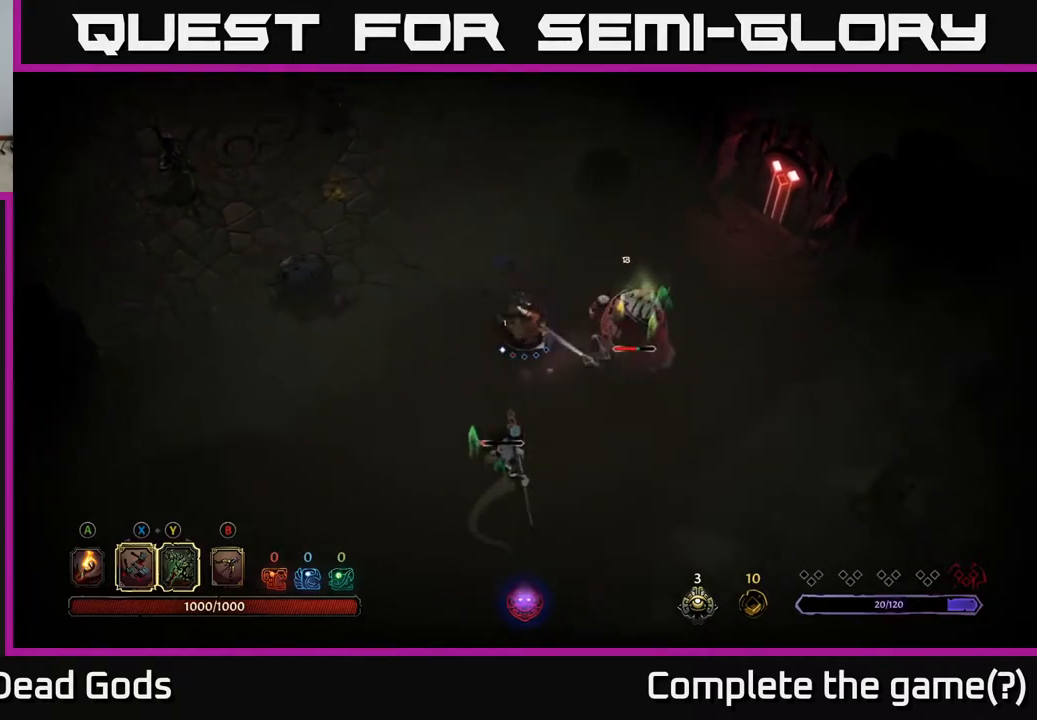
{"buttons": [], "left_stick": "down", "right_stick": "center", "events": [[100, "left_stick", "down-left"], [400, "left_stick", "down"]]}
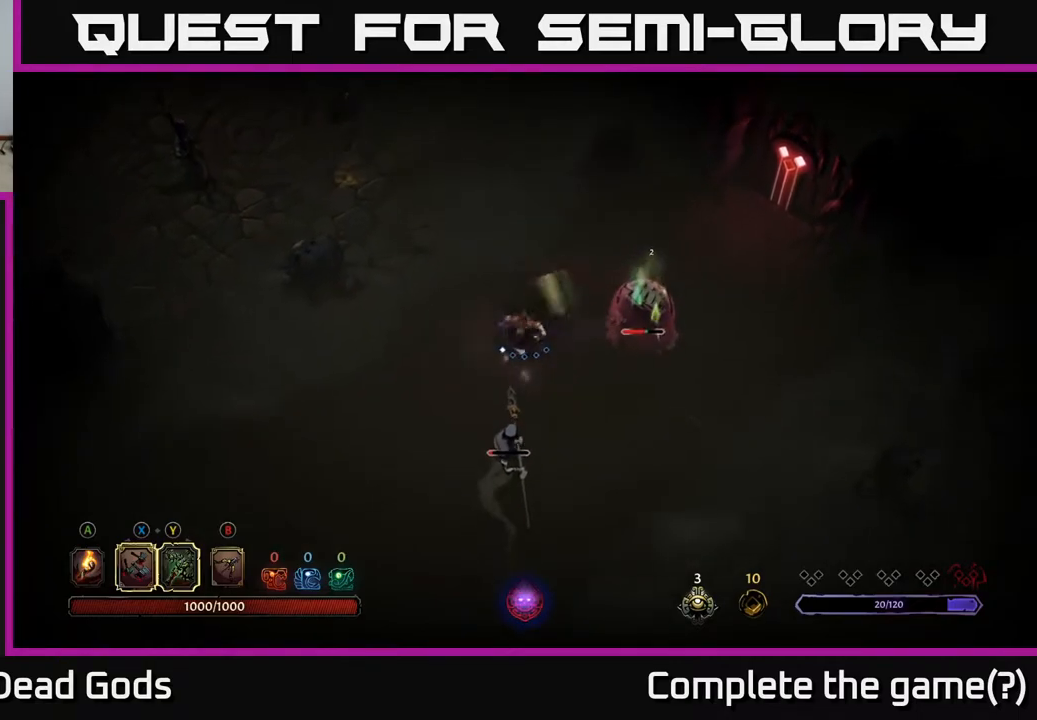
{"buttons": [], "left_stick": "down", "right_stick": "center", "events": [[183, "X", "down"], [267, "X", "up"]]}